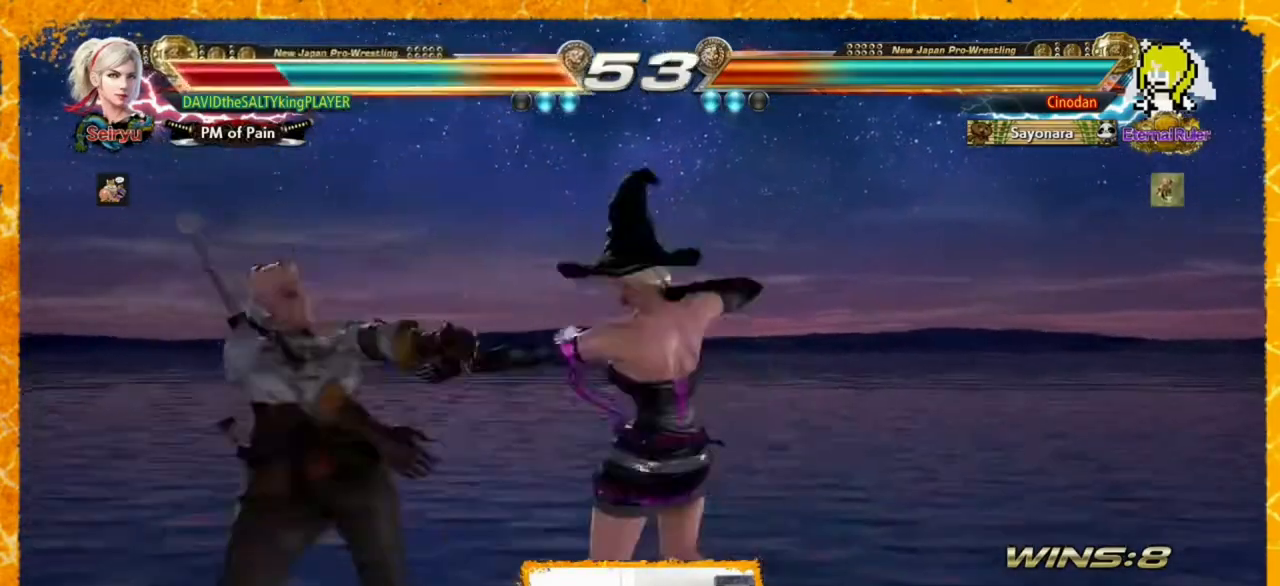
Gameplay with a controller (arcade stick); each line is a JSON object with the inputs held at the frame after it. "events" lists button and stick changes between this image and that frame as [ms after this image, input, new state], when the widget could be followed in between. Not read: HOME L3 R3 SELECT START other_buttons.
{"buttons": ["DPAD_LEFT"], "events": [[120, "SQUARE", "up"], [160, "SQUARE", "down"], [280, "SQUARE", "up"], [320, "SQUARE", "down"], [440, "SQUARE", "up"]]}
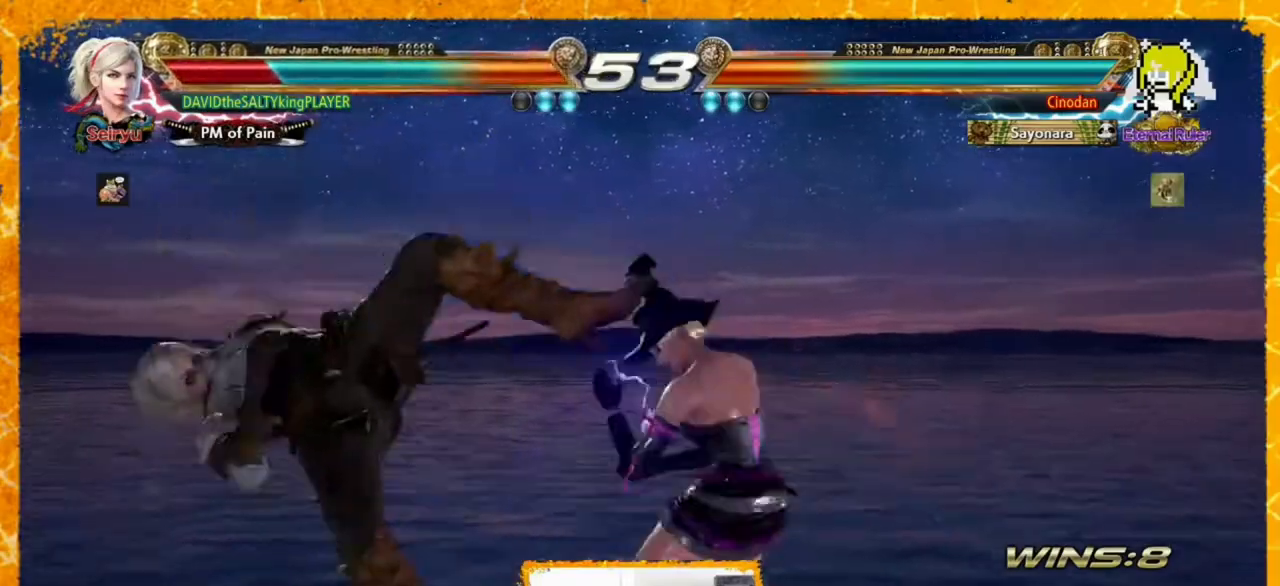
{"buttons": ["DPAD_LEFT"], "events": [[40, "SQUARE", "down"], [120, "SQUARE", "up"], [200, "SQUARE", "down"], [280, "SQUARE", "up"], [360, "SQUARE", "down"], [440, "SQUARE", "up"]]}
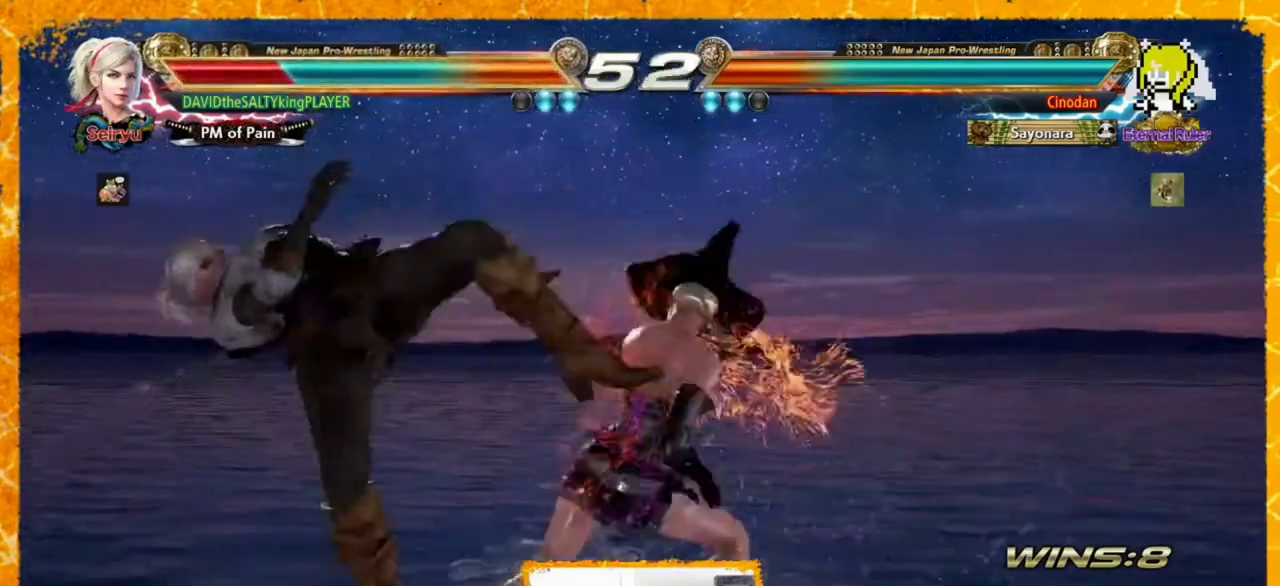
{"buttons": ["DPAD_LEFT"], "events": [[120, "SQUARE", "down"], [240, "SQUARE", "up"], [320, "SQUARE", "down"], [400, "SQUARE", "up"]]}
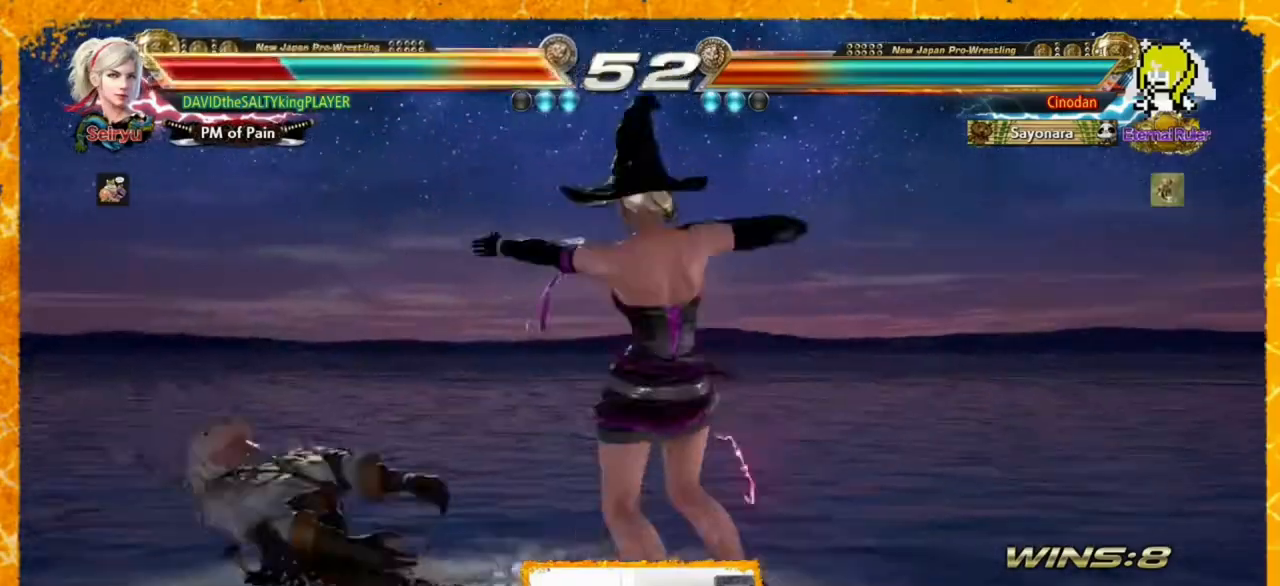
{"buttons": ["DPAD_LEFT"], "events": [[40, "SQUARE", "down"], [160, "SQUARE", "up"], [240, "SQUARE", "down"], [320, "SQUARE", "up"], [400, "SQUARE", "down"], [520, "SQUARE", "up"]]}
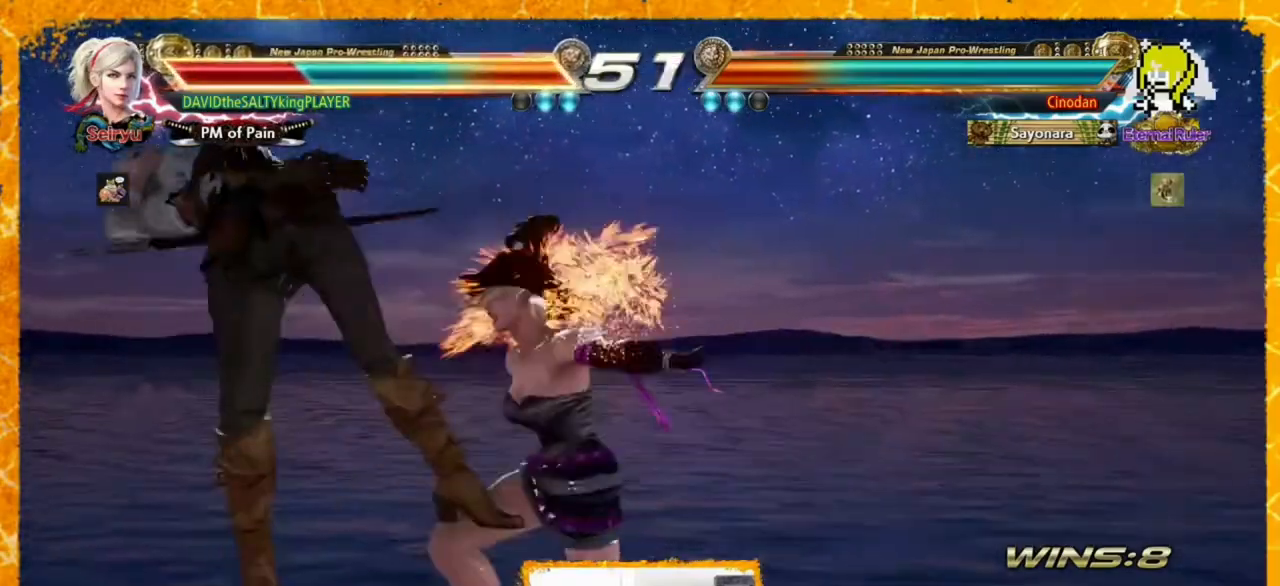
{"buttons": ["SQUARE", "DPAD_LEFT"], "events": [[40, "SQUARE", "down"], [160, "DPAD_LEFT", "up"], [160, "SQUARE", "up"], [240, "SQUARE", "down"], [320, "SQUARE", "up"], [400, "DPAD_LEFT", "down"], [400, "SQUARE", "down"]]}
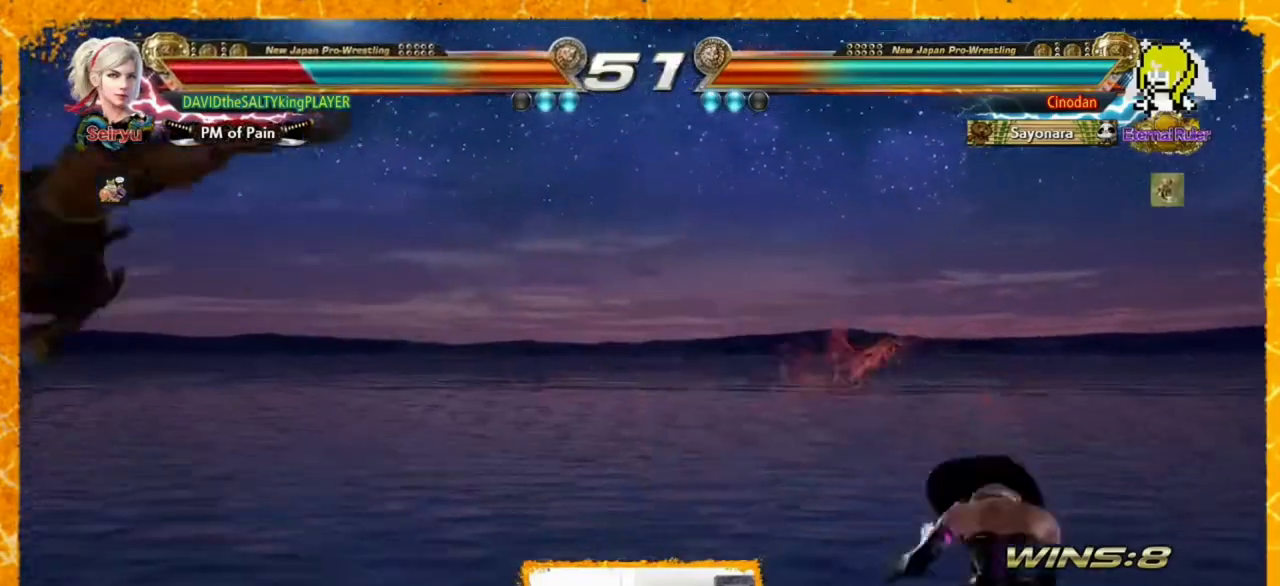
{"buttons": ["SQUARE", "DPAD_LEFT"], "events": [[40, "SQUARE", "up"], [80, "SQUARE", "down"], [200, "SQUARE", "up"], [240, "SQUARE", "down"], [360, "SQUARE", "up"], [440, "SQUARE", "down"]]}
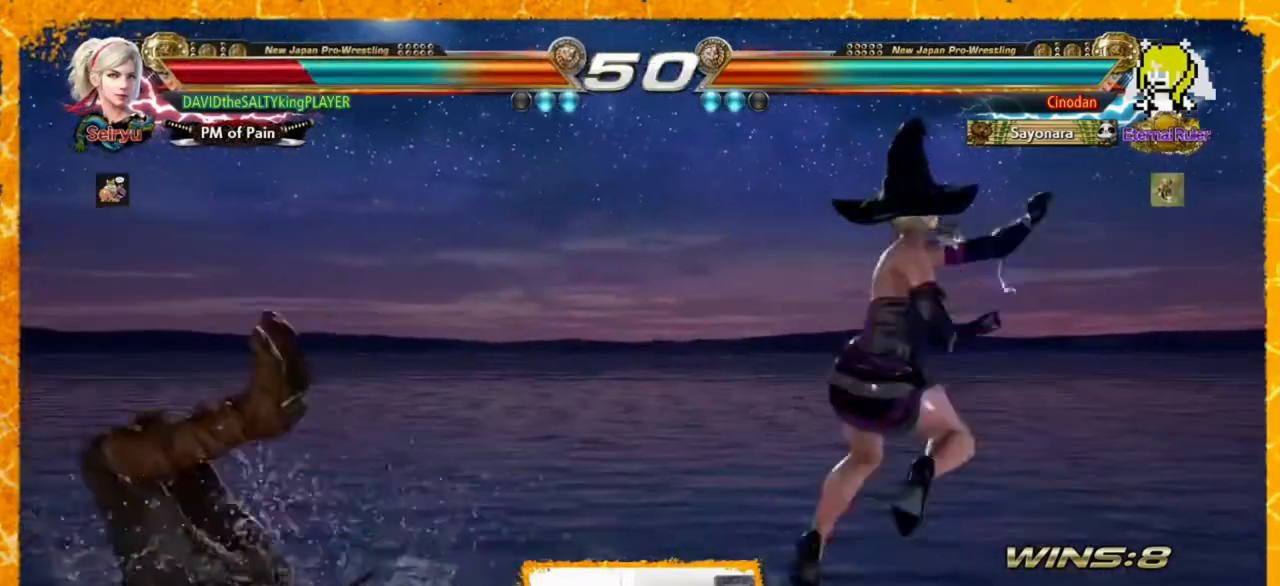
{"buttons": ["DPAD_LEFT"], "events": [[40, "SQUARE", "up"], [120, "SQUARE", "down"], [200, "SQUARE", "up"], [280, "SQUARE", "down"], [400, "SQUARE", "up"]]}
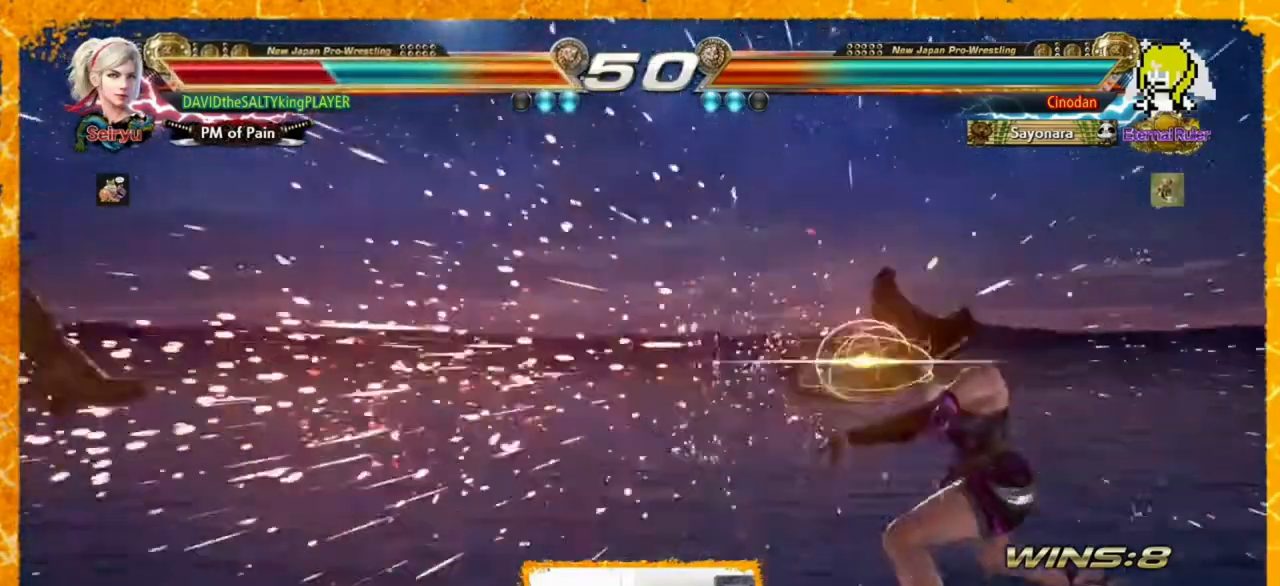
{"buttons": ["DPAD_LEFT"], "events": [[40, "SQUARE", "down"], [160, "SQUARE", "up"], [280, "SQUARE", "down"], [360, "SQUARE", "up"]]}
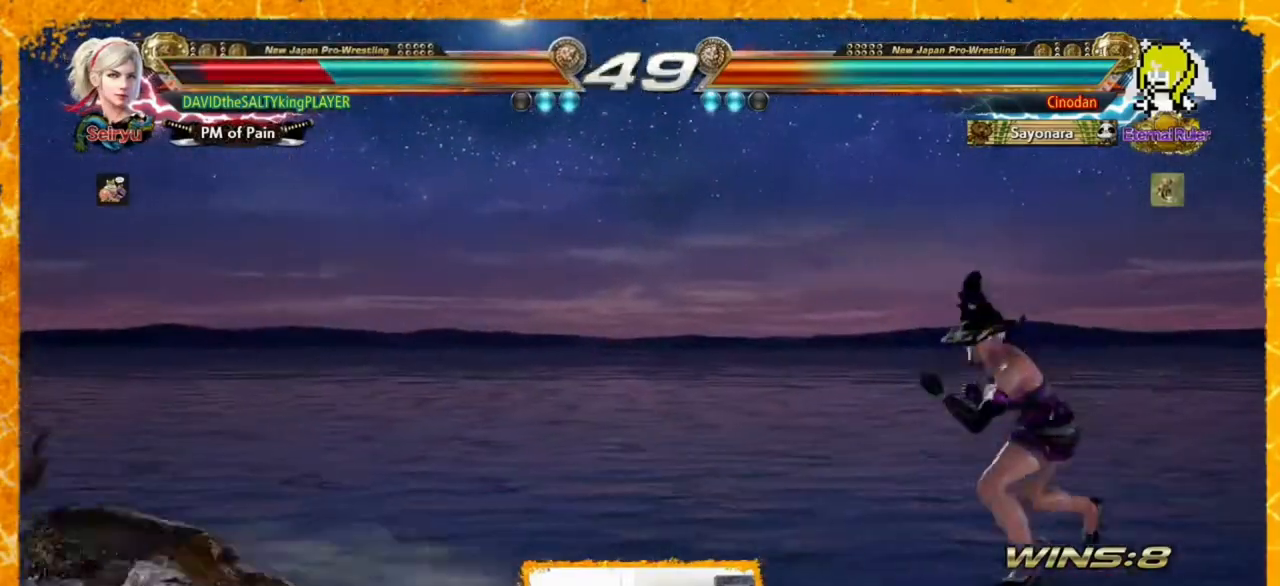
{"buttons": ["DPAD_LEFT"], "events": [[40, "DPAD_LEFT", "up"], [200, "DPAD_LEFT", "down"], [240, "DPAD_LEFT", "up"], [320, "DPAD_LEFT", "down"], [360, "DPAD_LEFT", "up"], [400, "DPAD_LEFT", "down"]]}
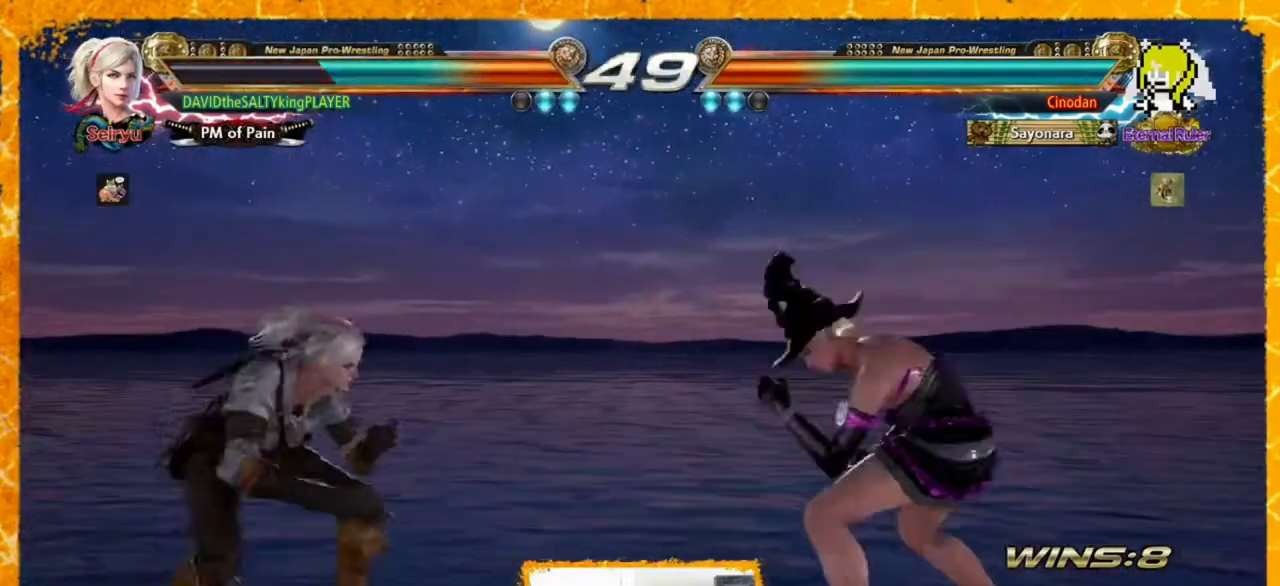
{"buttons": ["DPAD_LEFT"], "events": [[80, "DPAD_LEFT", "up"], [120, "DPAD_DOWN", "down"], [160, "DPAD_RIGHT", "down"], [440, "DPAD_DOWN", "up"], [440, "DPAD_LEFT", "down"], [440, "DPAD_RIGHT", "up"]]}
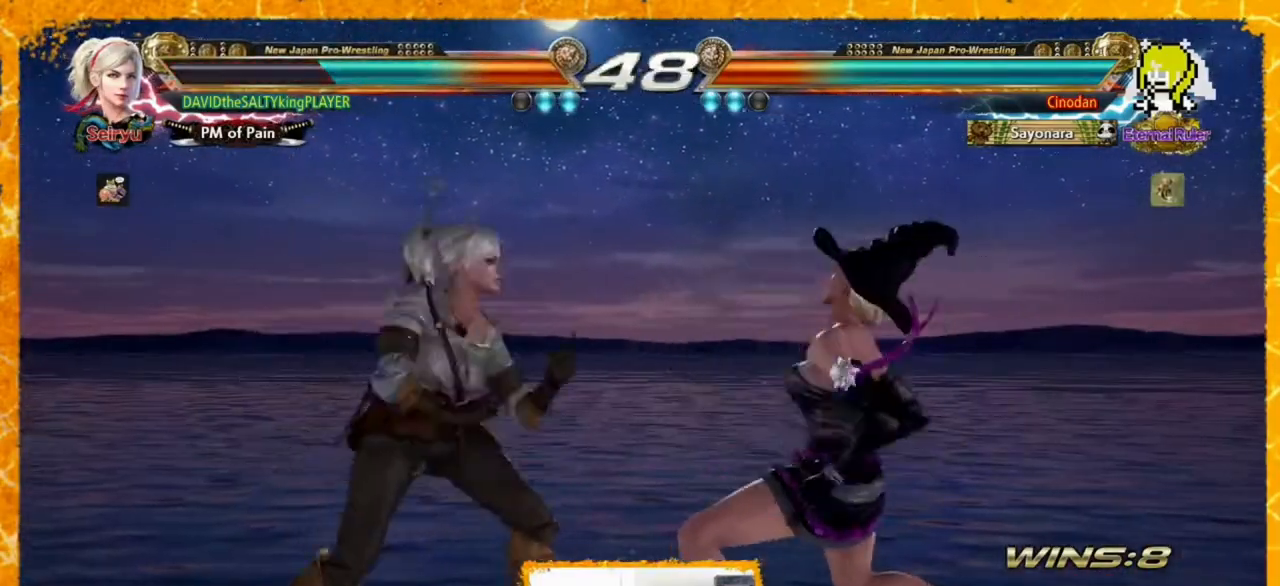
{"buttons": ["DPAD_LEFT"], "events": [[40, "DPAD_LEFT", "up"], [80, "DPAD_LEFT", "down"]]}
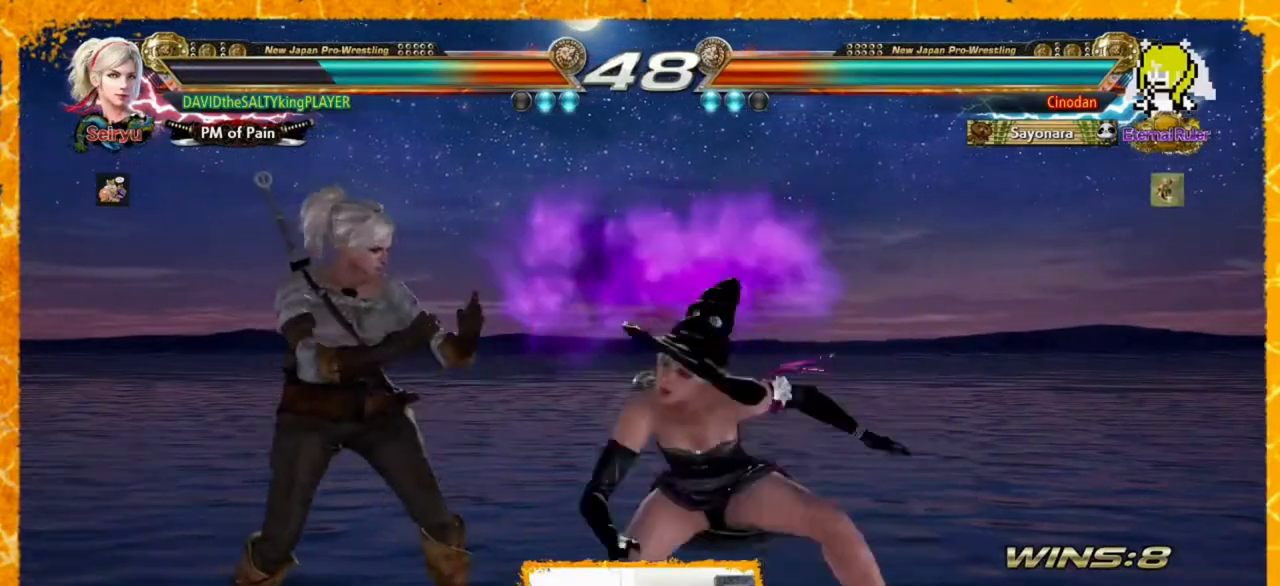
{"buttons": ["DPAD_DOWN", "DPAD_LEFT"], "events": [[240, "DPAD_LEFT", "up"], [280, "DPAD_LEFT", "down"], [520, "DPAD_DOWN", "down"]]}
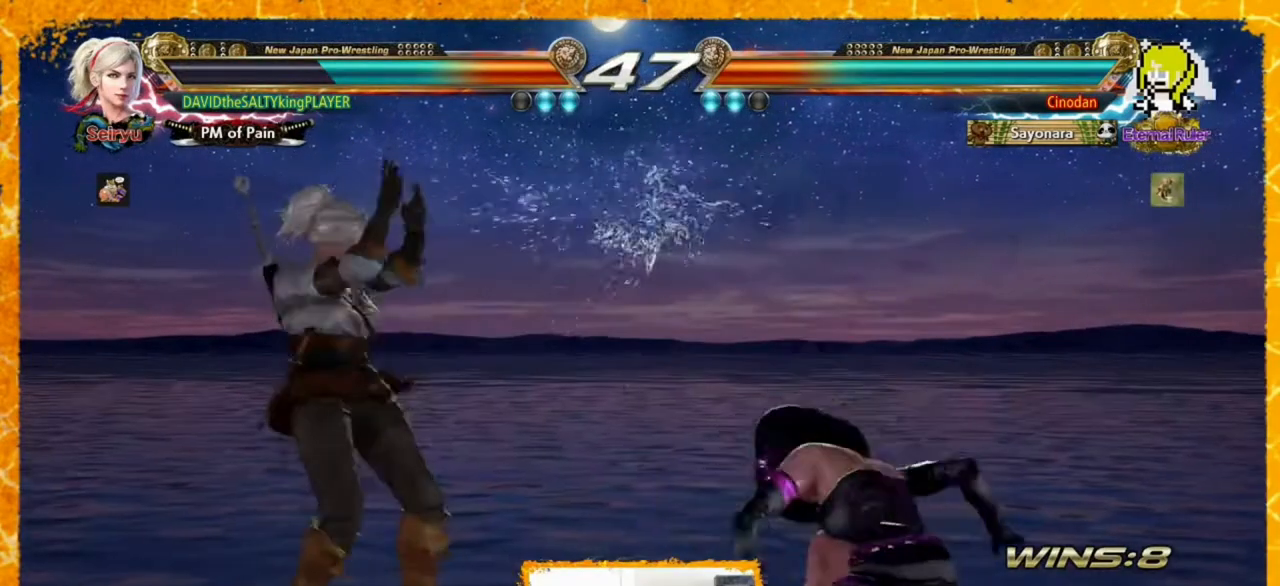
{"buttons": ["DPAD_LEFT"], "events": [[40, "TRIANGLE", "down"], [80, "TRIANGLE", "up"], [120, "CIRCLE", "down"], [440, "CIRCLE", "up"], [440, "DPAD_DOWN", "up"], [440, "DPAD_LEFT", "up"], [480, "DPAD_LEFT", "down"]]}
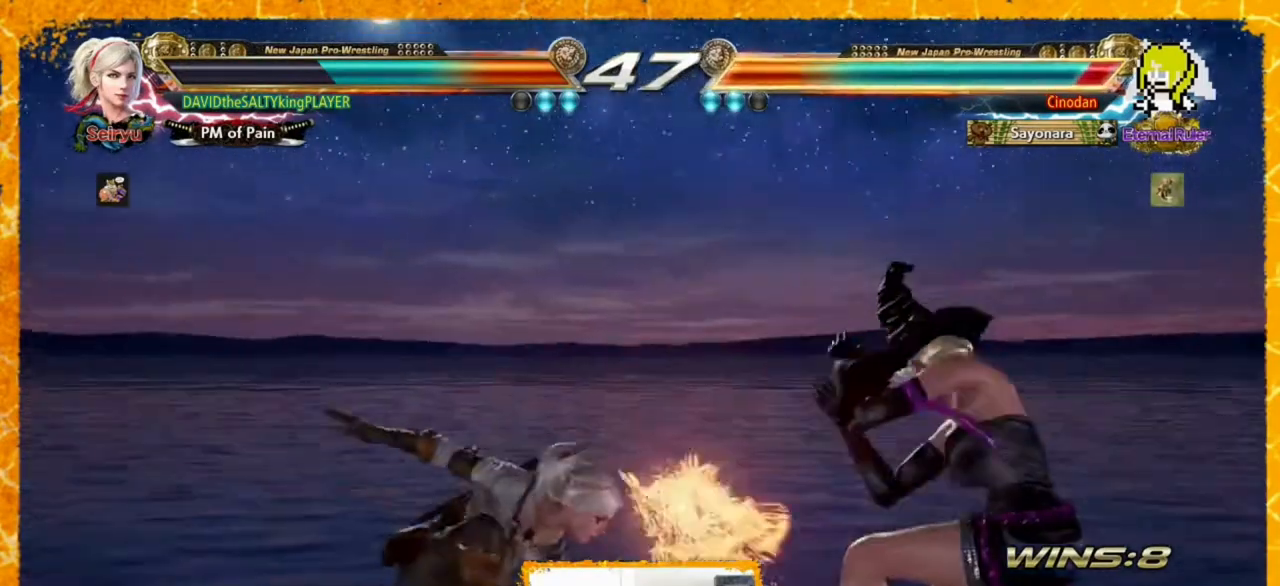
{"buttons": ["DPAD_LEFT"], "events": [[80, "DPAD_LEFT", "up"], [240, "DPAD_LEFT", "down"], [320, "DPAD_LEFT", "up"], [360, "DPAD_LEFT", "down"], [440, "DPAD_LEFT", "up"], [520, "DPAD_LEFT", "down"]]}
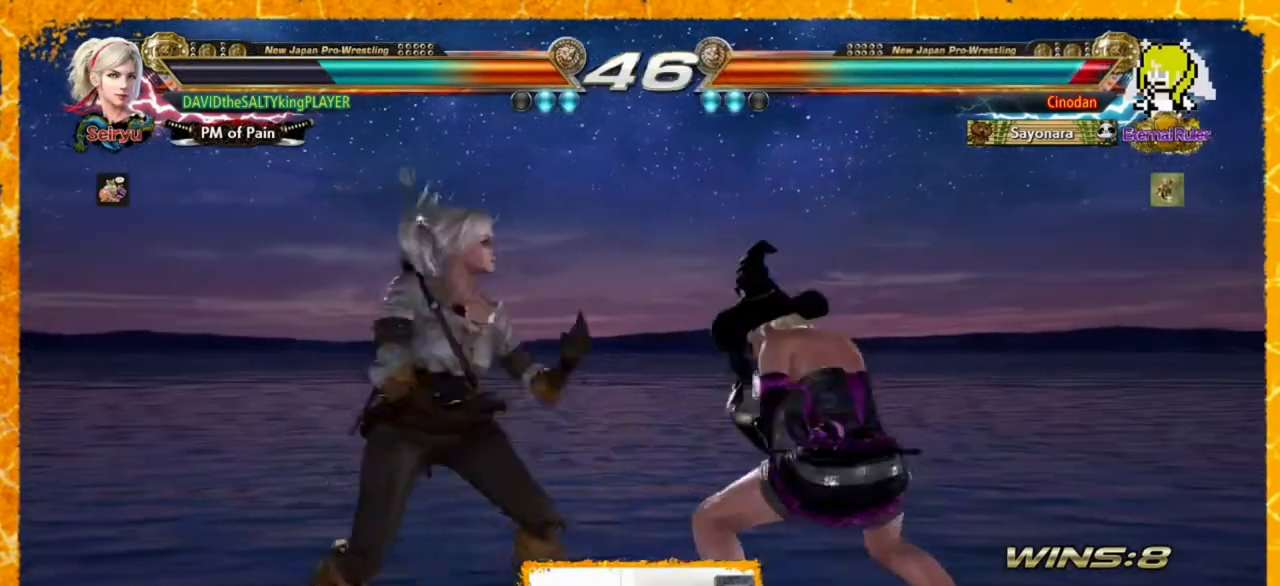
{"buttons": ["DPAD_LEFT"], "events": [[80, "DPAD_LEFT", "up"], [120, "DPAD_LEFT", "down"], [200, "DPAD_LEFT", "up"], [240, "DPAD_LEFT", "down"], [400, "DPAD_LEFT", "up"], [480, "DPAD_LEFT", "down"]]}
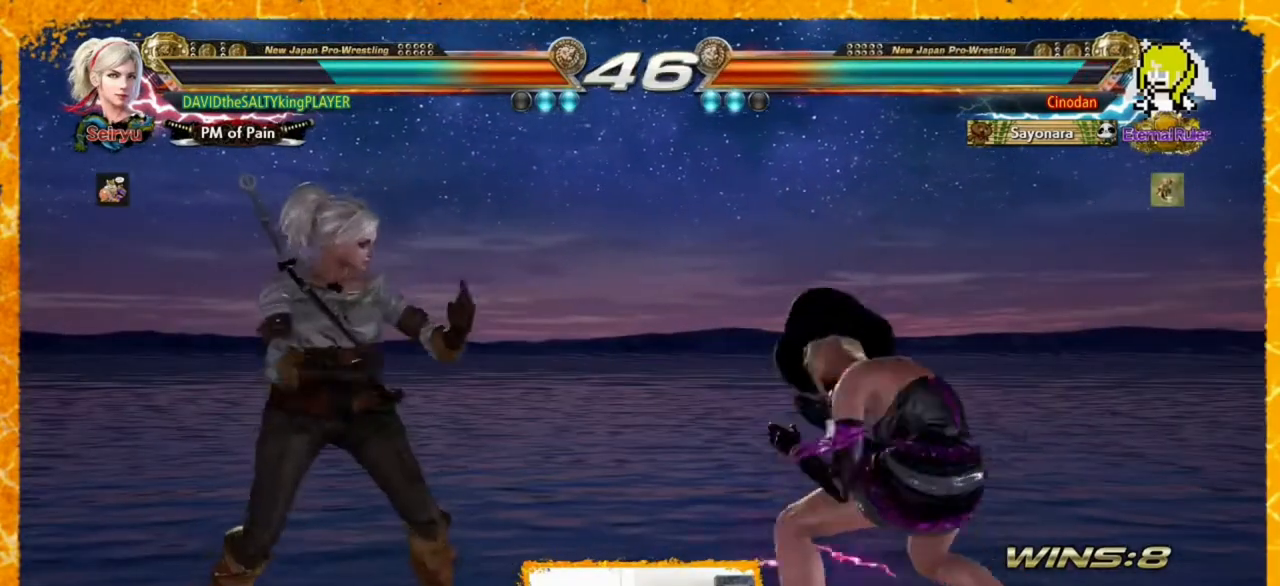
{"buttons": ["DPAD_DOWN"], "events": [[40, "DPAD_LEFT", "up"], [80, "DPAD_LEFT", "down"], [200, "DPAD_LEFT", "up"], [320, "DPAD_LEFT", "down"], [360, "DPAD_DOWN", "down"], [400, "DPAD_LEFT", "up"], [440, "DPAD_DOWN", "up"], [520, "DPAD_DOWN", "down"]]}
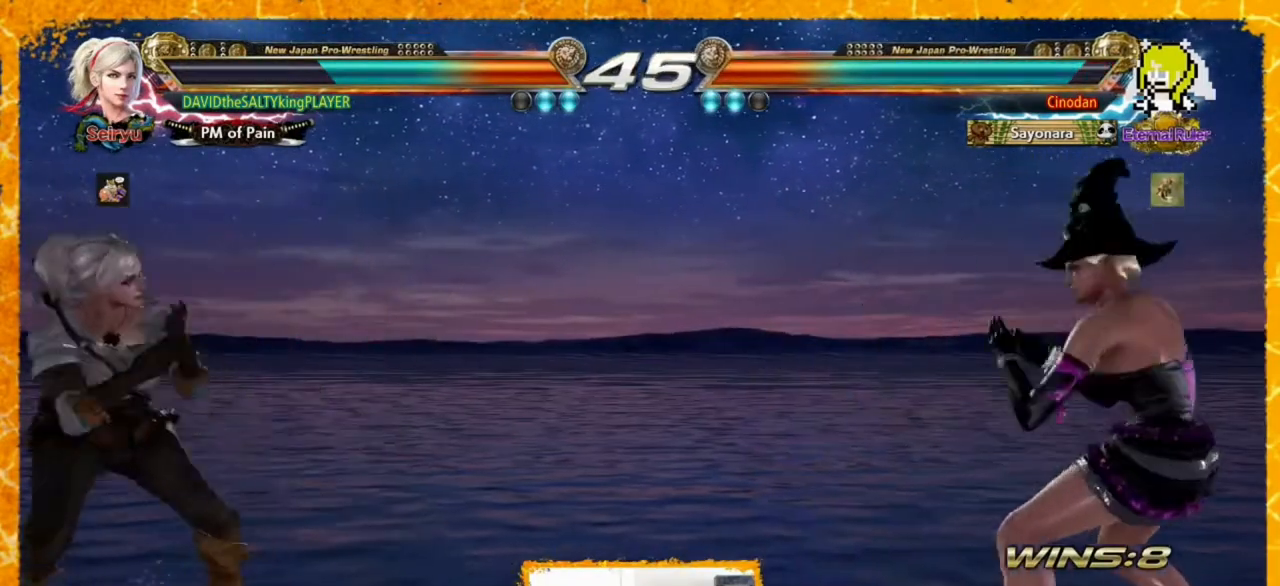
{"buttons": [], "events": [[40, "DPAD_LEFT", "down"], [80, "DPAD_DOWN", "up"], [80, "DPAD_LEFT", "up"], [120, "DPAD_LEFT", "down"], [240, "DPAD_DOWN", "down"], [280, "DPAD_LEFT", "up"], [320, "DPAD_RIGHT", "down"], [360, "DPAD_DOWN", "up"], [400, "DPAD_RIGHT", "up"]]}
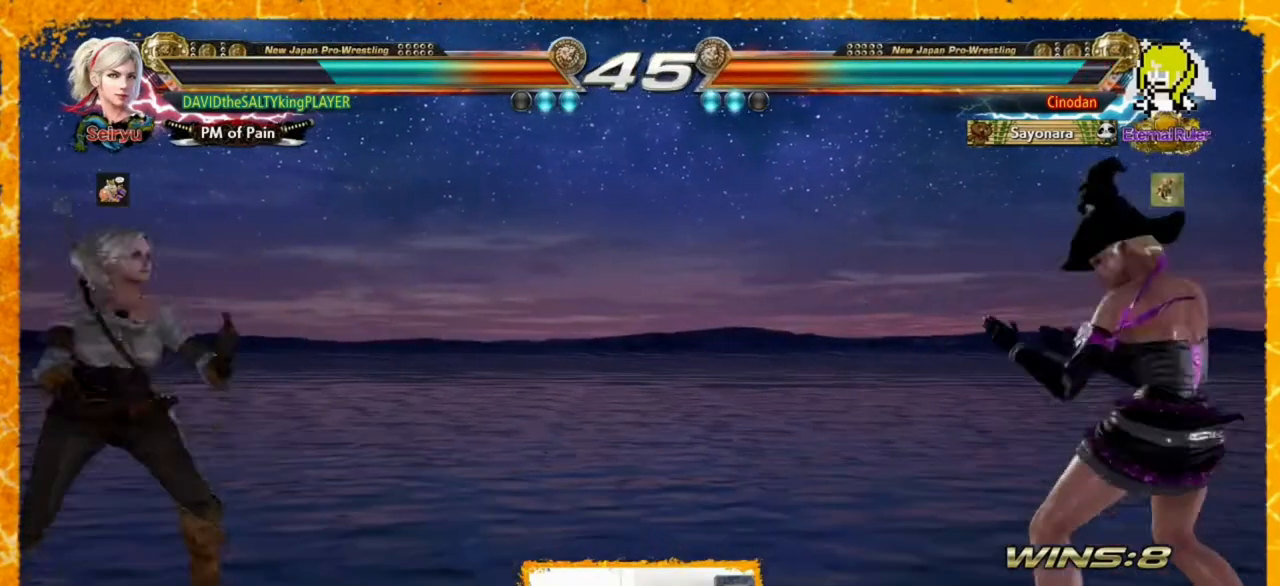
{"buttons": [], "events": [[40, "DPAD_RIGHT", "down"], [80, "DPAD_RIGHT", "up"], [160, "DPAD_LEFT", "down"], [240, "DPAD_LEFT", "up"], [320, "DPAD_LEFT", "down"], [440, "DPAD_DOWN", "down"], [440, "DPAD_LEFT", "up"], [480, "DPAD_DOWN", "up"]]}
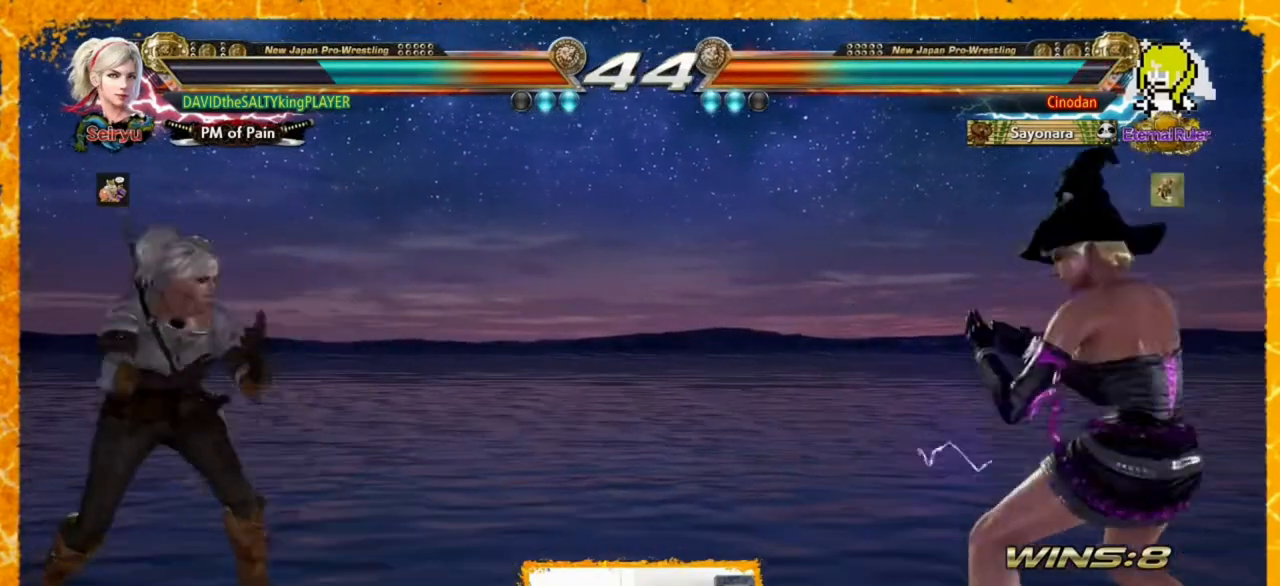
{"buttons": ["DPAD_RIGHT"], "events": [[120, "DPAD_RIGHT", "down"], [160, "DPAD_RIGHT", "up"], [200, "DPAD_RIGHT", "down"], [280, "DPAD_RIGHT", "up"], [320, "DPAD_RIGHT", "down"]]}
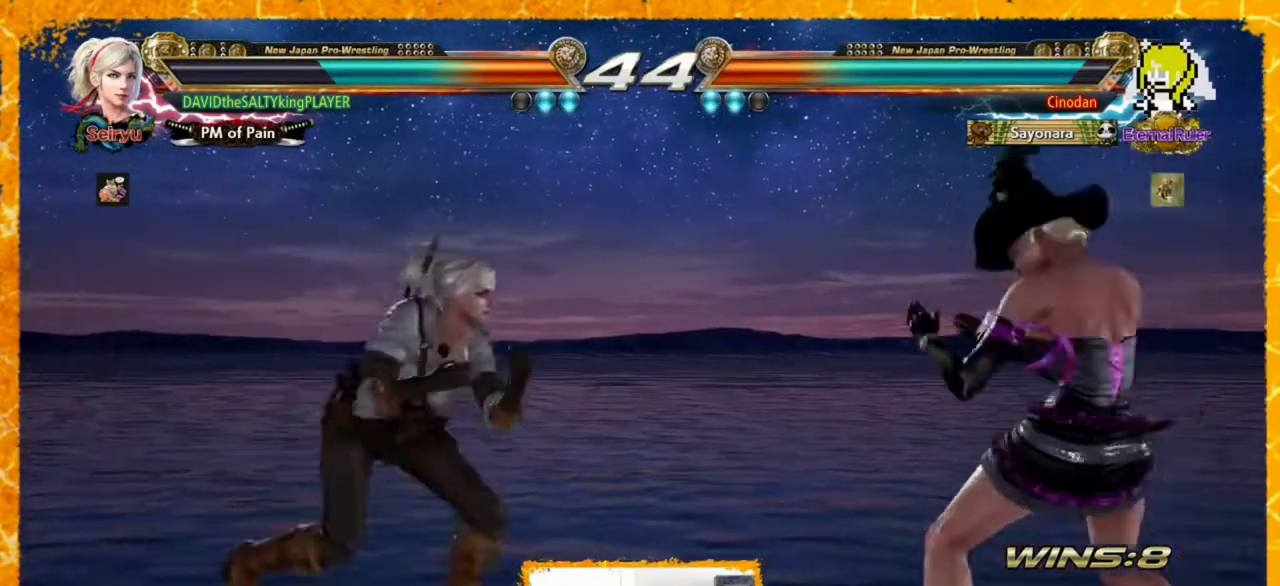
{"buttons": [], "events": [[40, "TRIANGLE", "down"], [80, "TRIANGLE", "up"], [200, "CIRCLE", "down"], [280, "CIRCLE", "up"], [320, "DPAD_RIGHT", "up"], [440, "DPAD_LEFT", "down"], [520, "DPAD_LEFT", "up"]]}
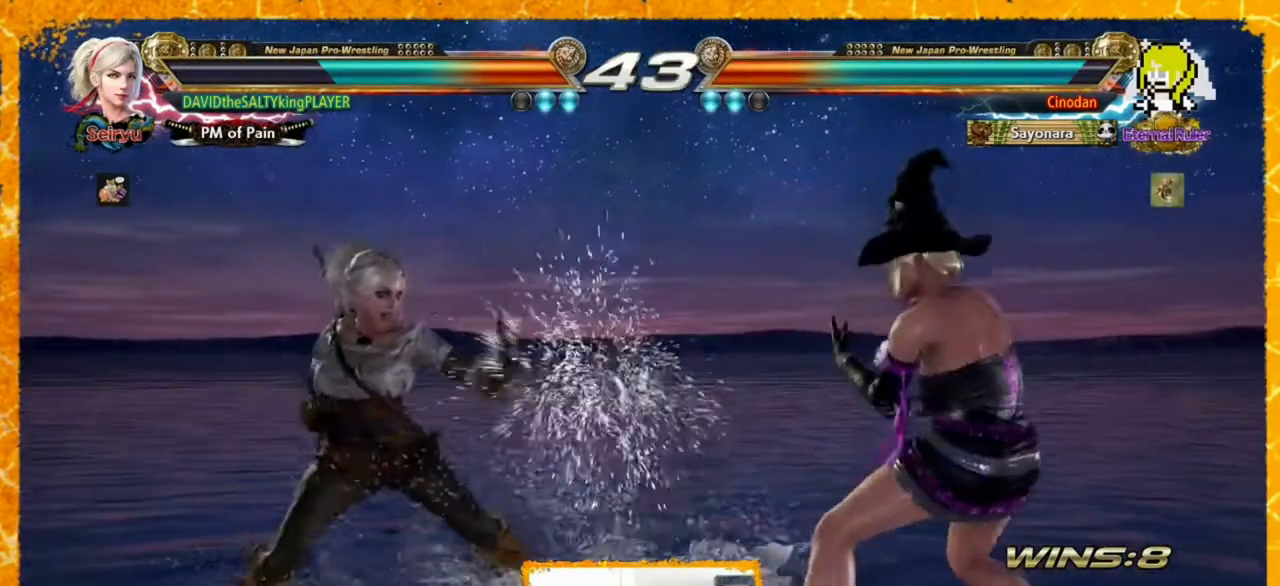
{"buttons": [], "events": [[80, "DPAD_LEFT", "down"], [120, "DPAD_LEFT", "up"], [200, "DPAD_LEFT", "down"], [280, "DPAD_LEFT", "up"], [400, "DPAD_LEFT", "down"], [480, "DPAD_LEFT", "up"]]}
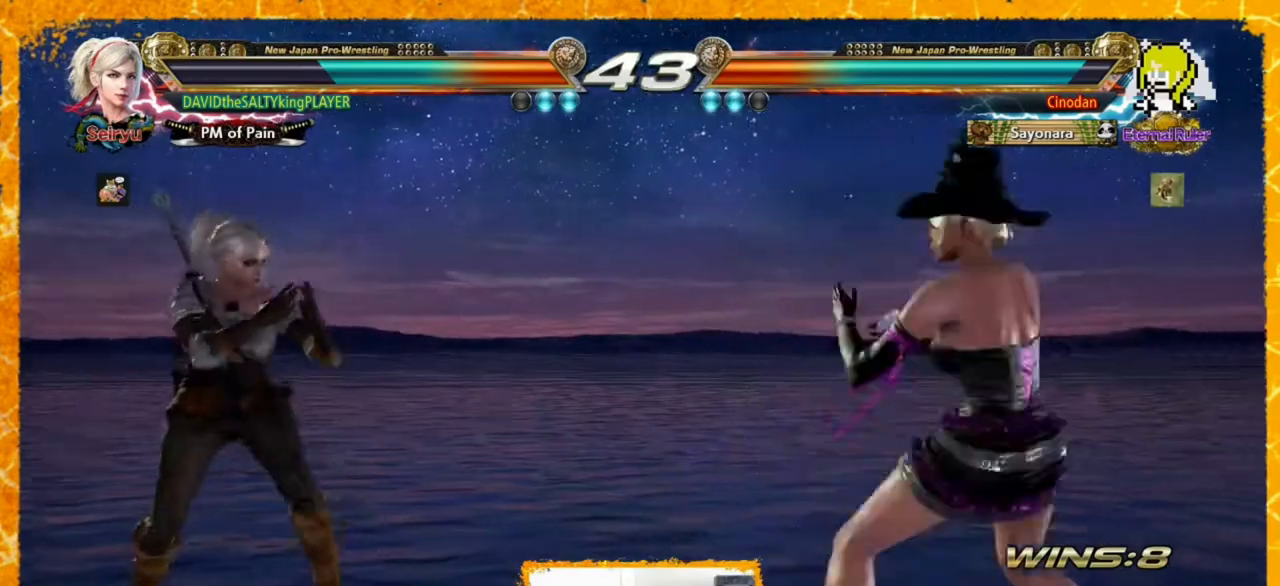
{"buttons": ["DPAD_LEFT"], "events": [[40, "DPAD_LEFT", "down"], [80, "DPAD_LEFT", "up"], [160, "DPAD_LEFT", "down"], [240, "DPAD_LEFT", "up"], [280, "DPAD_LEFT", "down"], [320, "DPAD_DOWN", "down"], [360, "DPAD_LEFT", "up"], [440, "DPAD_DOWN", "up"], [480, "DPAD_LEFT", "down"]]}
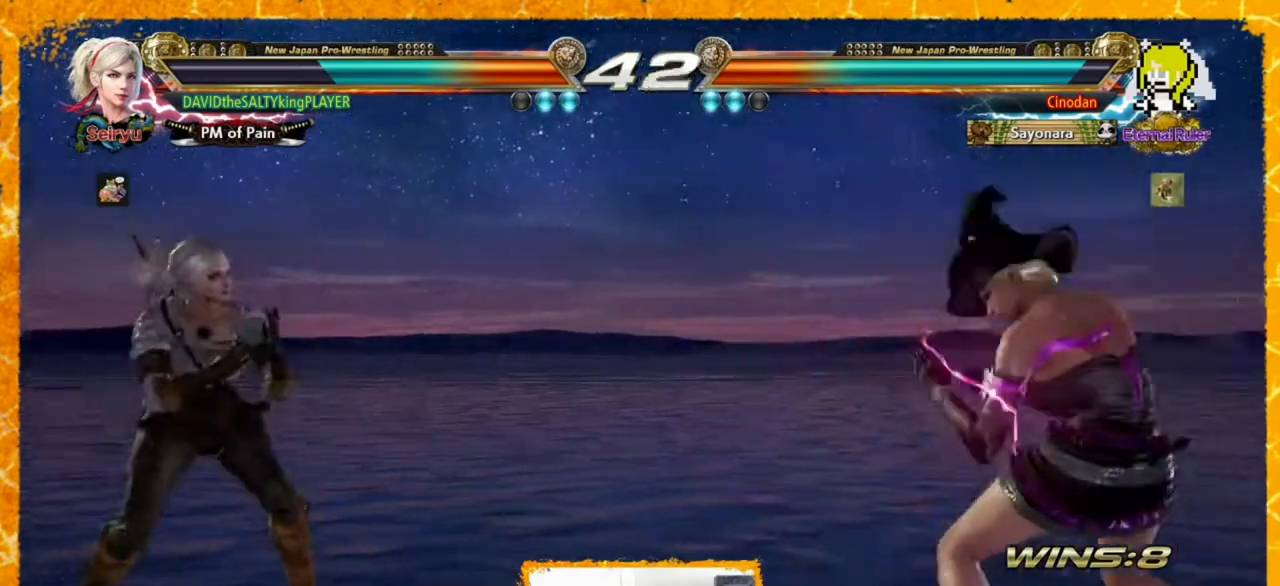
{"buttons": ["DPAD_LEFT"], "events": [[40, "DPAD_LEFT", "up"], [160, "DPAD_RIGHT", "down"], [280, "DPAD_RIGHT", "up"], [320, "DPAD_RIGHT", "down"], [440, "DPAD_RIGHT", "up"], [480, "DPAD_LEFT", "down"]]}
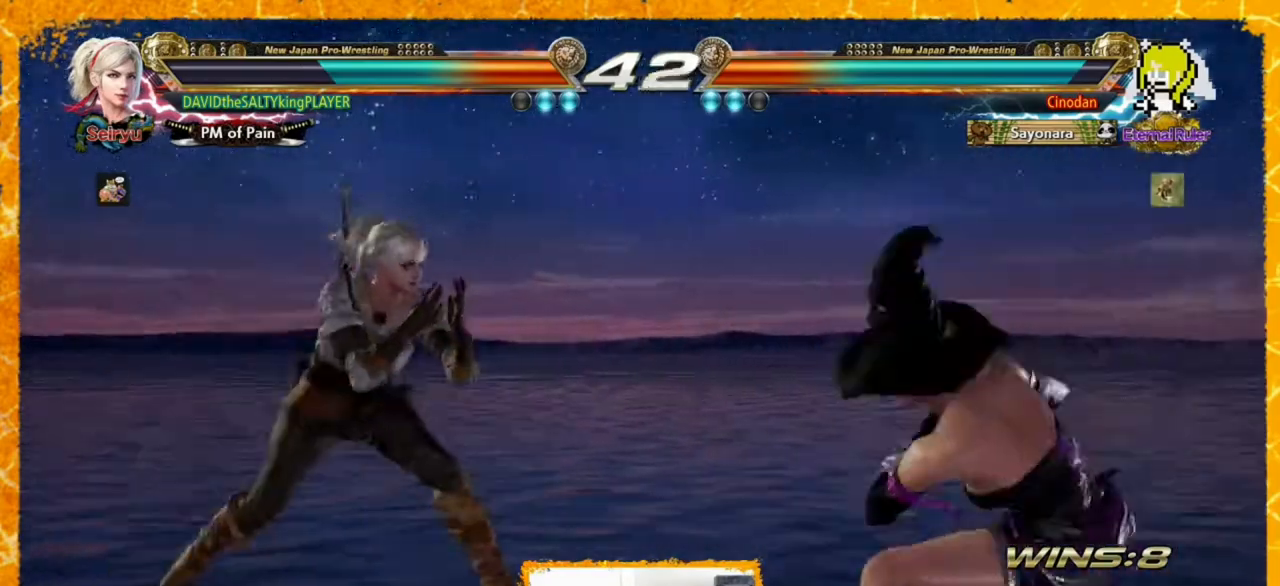
{"buttons": ["DPAD_RIGHT"], "events": [[80, "DPAD_LEFT", "up"], [160, "DPAD_LEFT", "down"], [280, "DPAD_LEFT", "up"], [320, "DPAD_RIGHT", "down"], [440, "DPAD_RIGHT", "up"], [480, "DPAD_RIGHT", "down"]]}
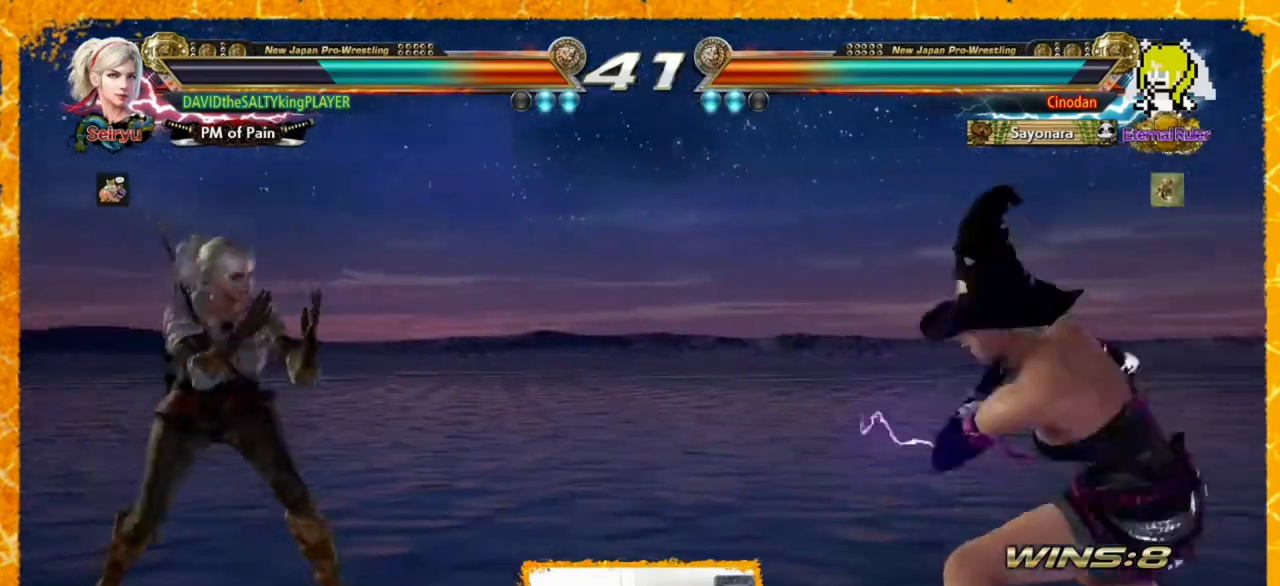
{"buttons": ["DPAD_DOWN", "DPAD_LEFT"], "events": [[40, "DPAD_RIGHT", "up"], [120, "DPAD_RIGHT", "down"], [160, "DPAD_RIGHT", "up"], [280, "CIRCLE", "down"], [280, "DPAD_DOWN", "down"], [280, "DPAD_LEFT", "down"], [440, "CIRCLE", "up"]]}
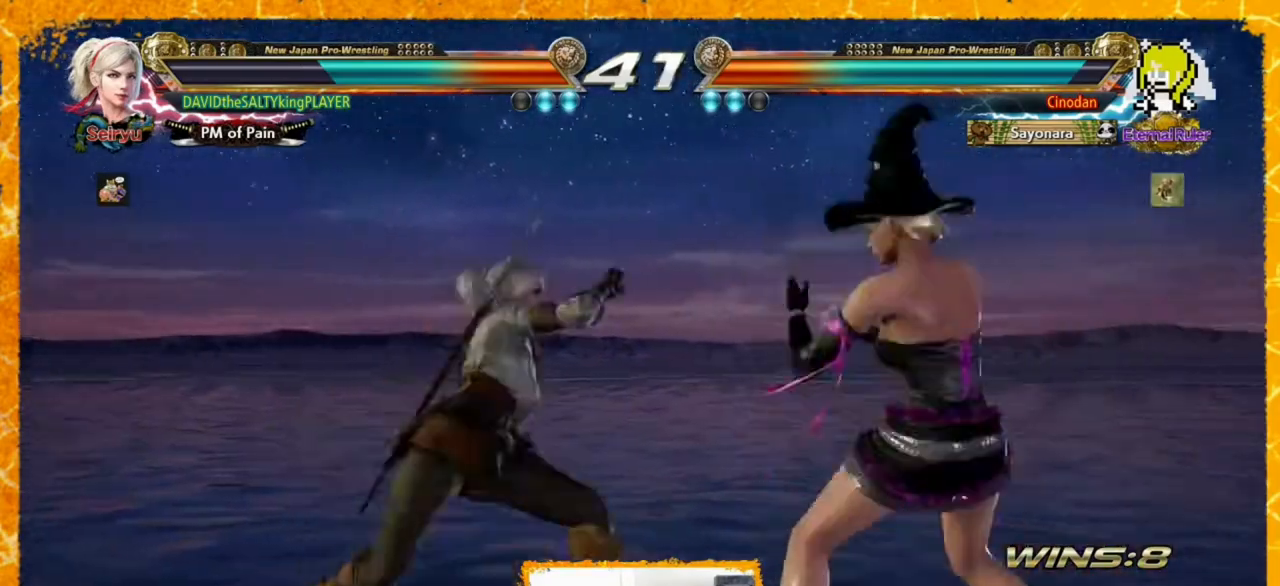
{"buttons": [], "events": [[40, "DPAD_DOWN", "up"], [120, "DPAD_LEFT", "up"], [160, "DPAD_LEFT", "down"], [240, "DPAD_LEFT", "up"], [320, "DPAD_LEFT", "down"], [400, "DPAD_LEFT", "up"]]}
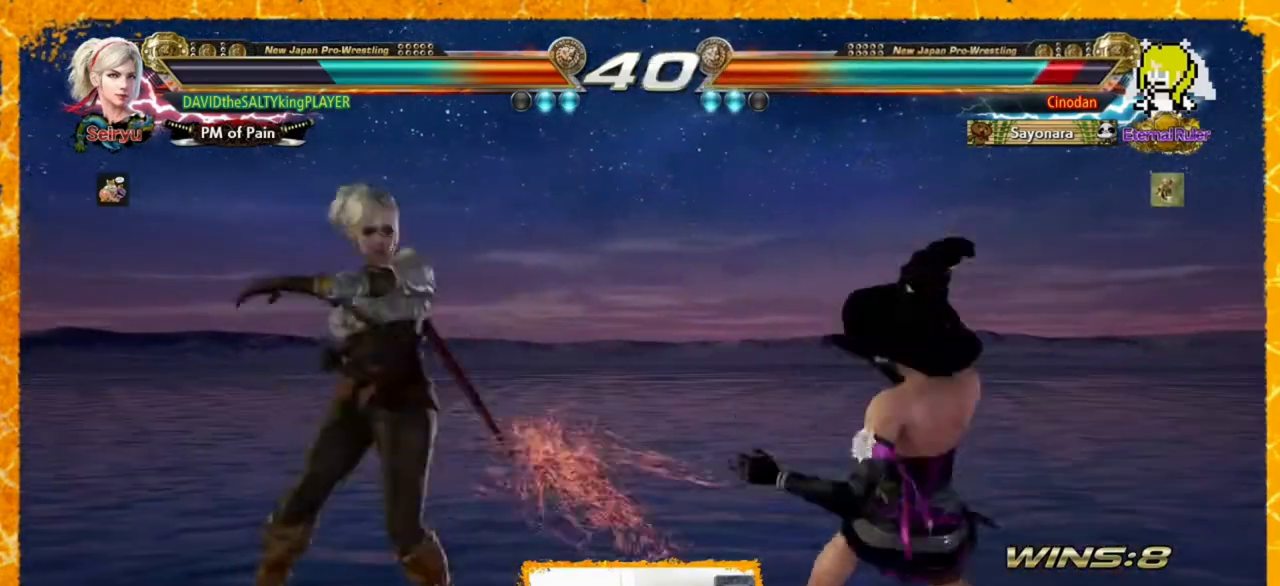
{"buttons": ["DPAD_RIGHT"], "events": [[40, "DPAD_RIGHT", "down"], [40, "DPAD_UP", "down"], [120, "CIRCLE", "down"], [160, "CIRCLE", "up"], [240, "CIRCLE", "down"], [320, "CIRCLE", "up"], [480, "DPAD_UP", "up"]]}
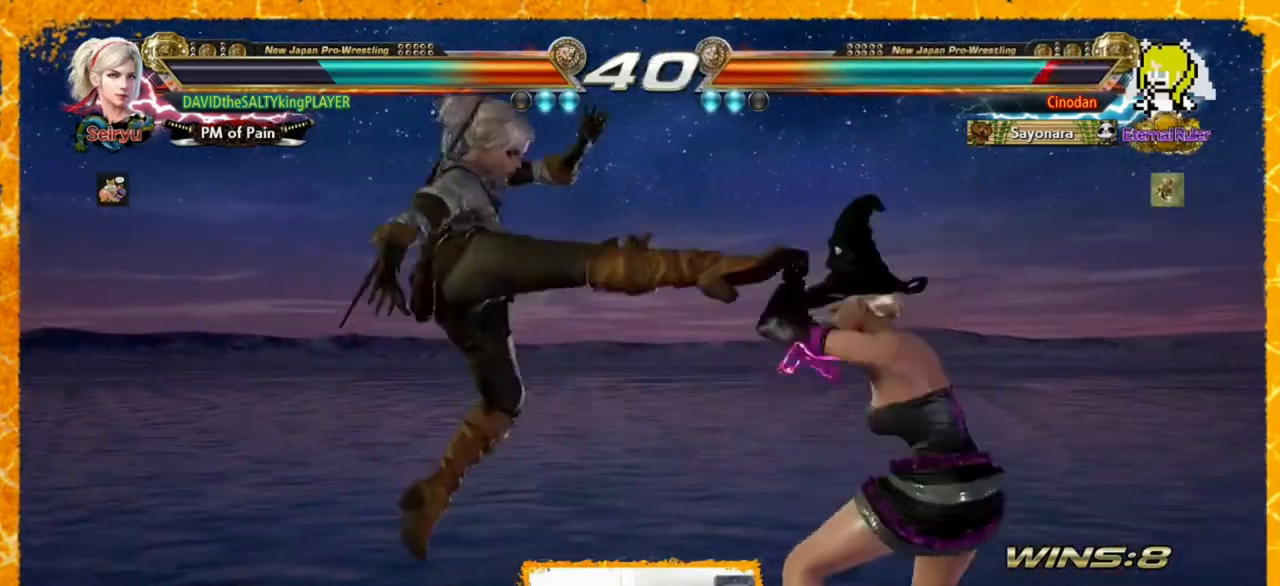
{"buttons": ["DPAD_LEFT"], "events": [[40, "DPAD_RIGHT", "up"], [80, "DPAD_RIGHT", "down"], [160, "DPAD_LEFT", "down"], [160, "DPAD_RIGHT", "up"], [200, "DPAD_LEFT", "up"], [240, "DPAD_LEFT", "down"], [320, "DPAD_LEFT", "up"], [400, "DPAD_LEFT", "down"], [440, "DPAD_LEFT", "up"], [480, "DPAD_LEFT", "down"]]}
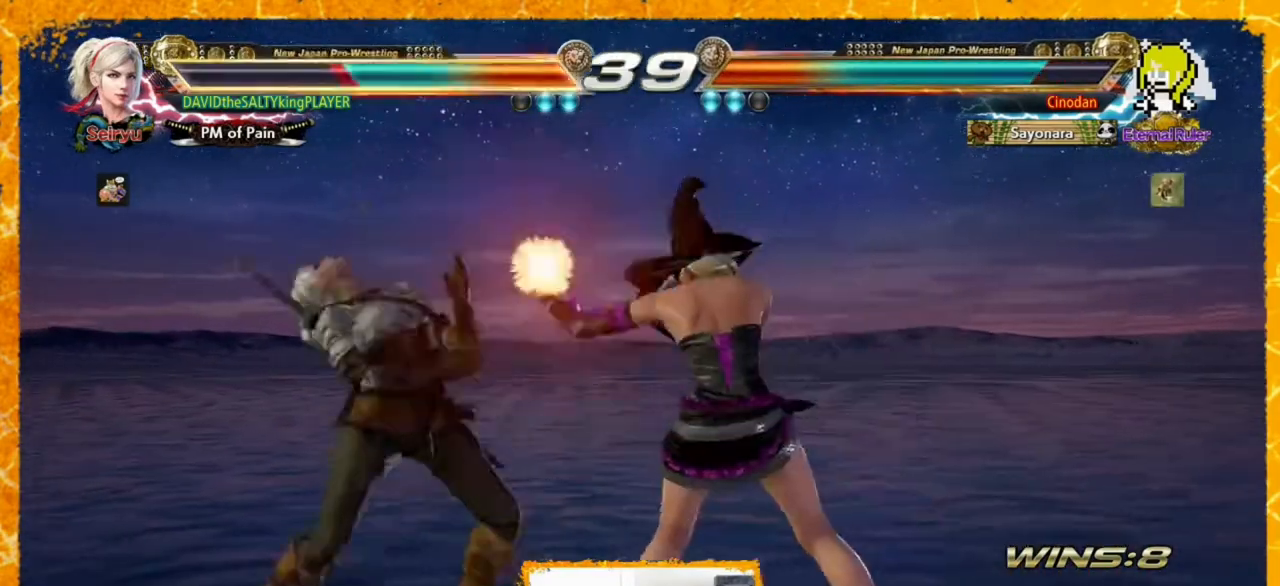
{"buttons": ["DPAD_LEFT"], "events": [[40, "DPAD_LEFT", "up"], [120, "DPAD_LEFT", "down"], [160, "DPAD_LEFT", "up"], [240, "DPAD_LEFT", "down"]]}
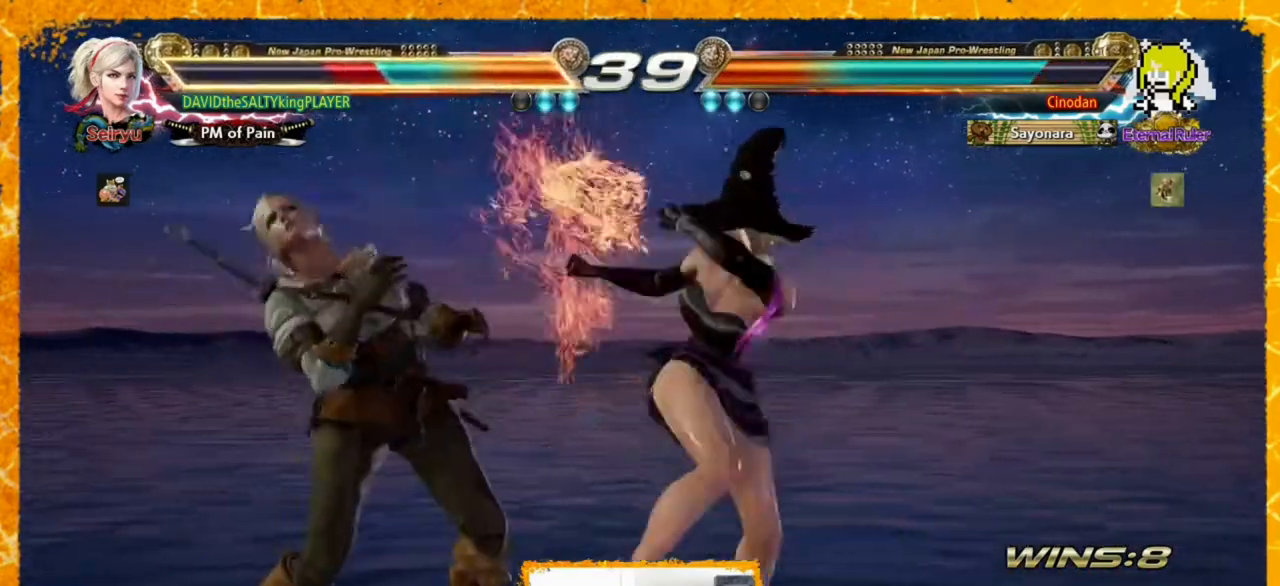
{"buttons": [], "events": [[40, "DPAD_LEFT", "up"], [160, "SQUARE", "down"], [320, "SQUARE", "up"], [400, "DPAD_LEFT", "down"], [520, "DPAD_LEFT", "up"]]}